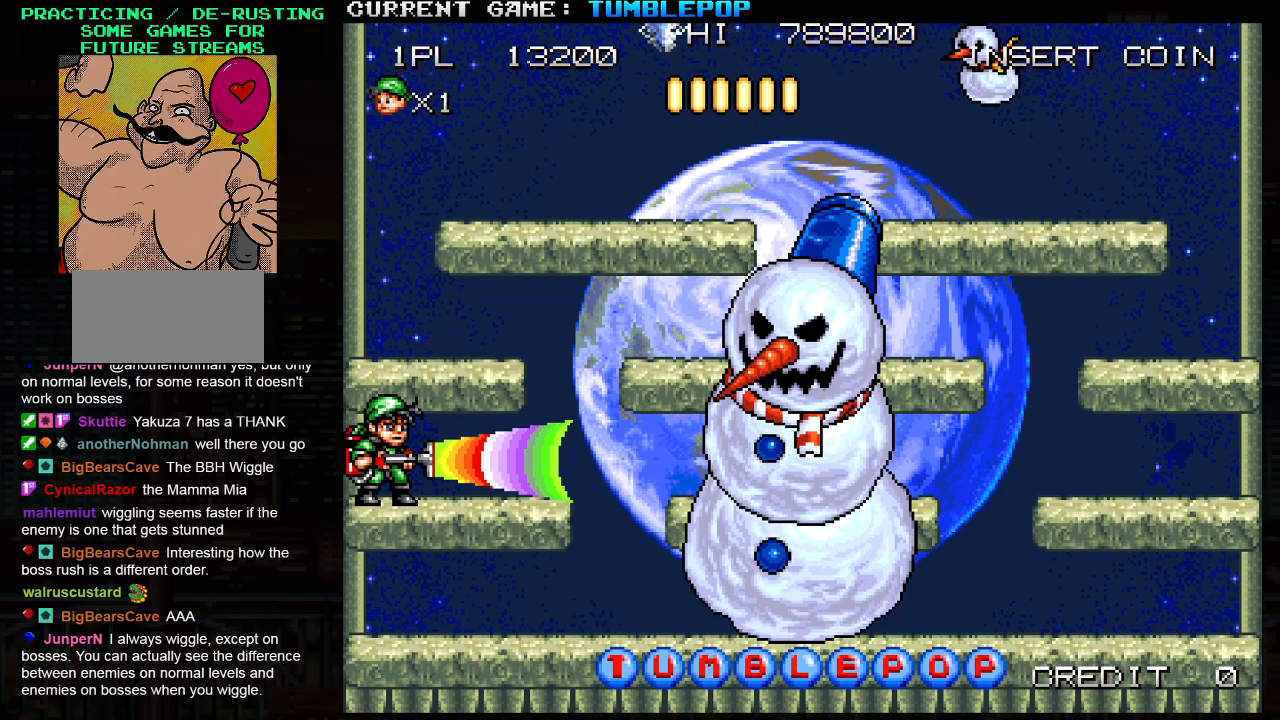
Gameplay with a controller (arcade stick); each line is a JSON object with the inputs held at the frame after it. "events" lists button and stick changes between this image and that frame as [ms after this image, input, new state], when the widget could be followed in between. Not read: L3 R3.
{"buttons": ["SQUARE", "TRIANGLE"], "left_stick": "center", "events": [[417, "TRIANGLE", "down"]]}
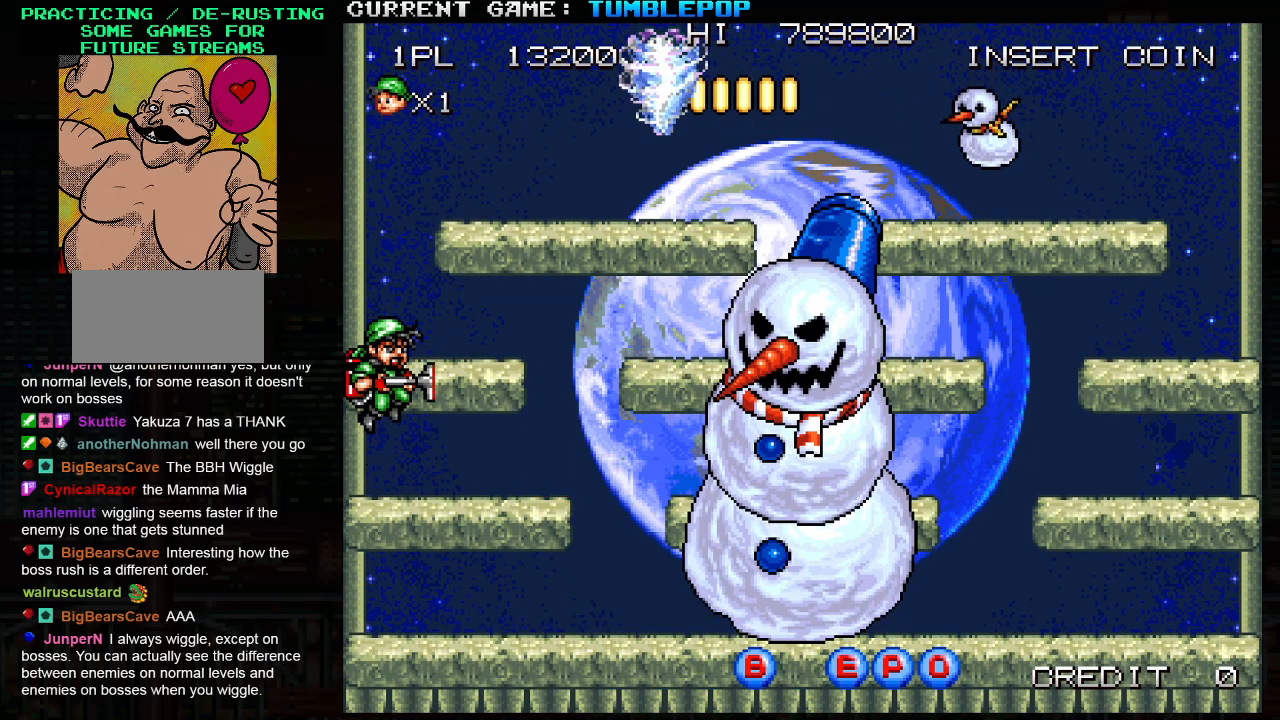
{"buttons": ["SQUARE"], "left_stick": "center", "events": [[83, "TRIANGLE", "up"]]}
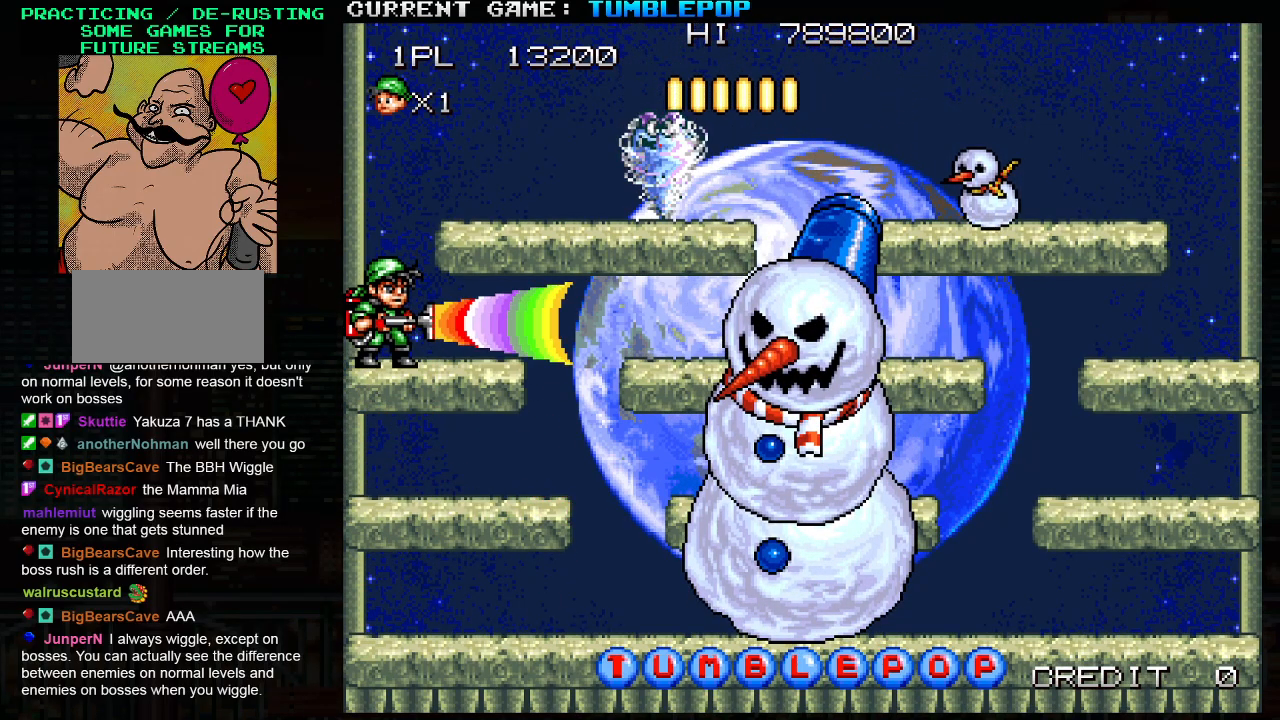
{"buttons": ["SQUARE"], "left_stick": "right", "events": [[150, "left_stick", "right"], [183, "TRIANGLE", "down"], [367, "TRIANGLE", "up"]]}
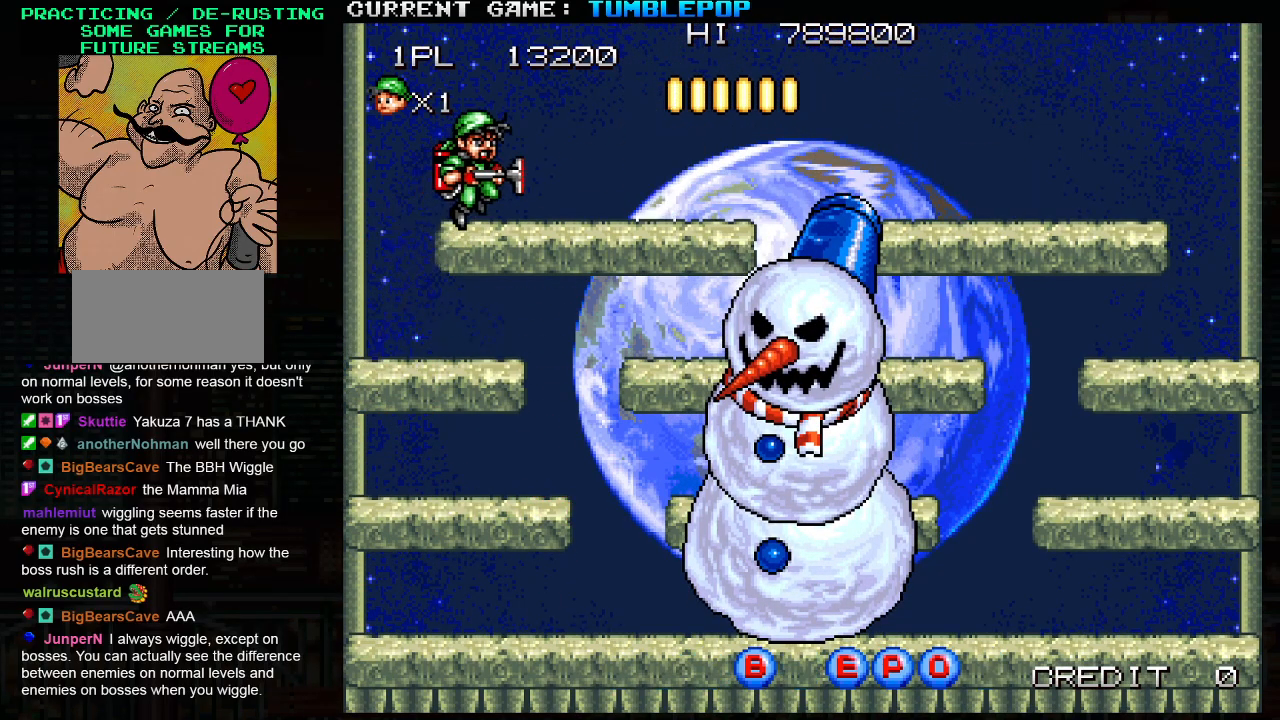
{"buttons": ["SQUARE"], "left_stick": "center", "events": [[83, "left_stick", "center"]]}
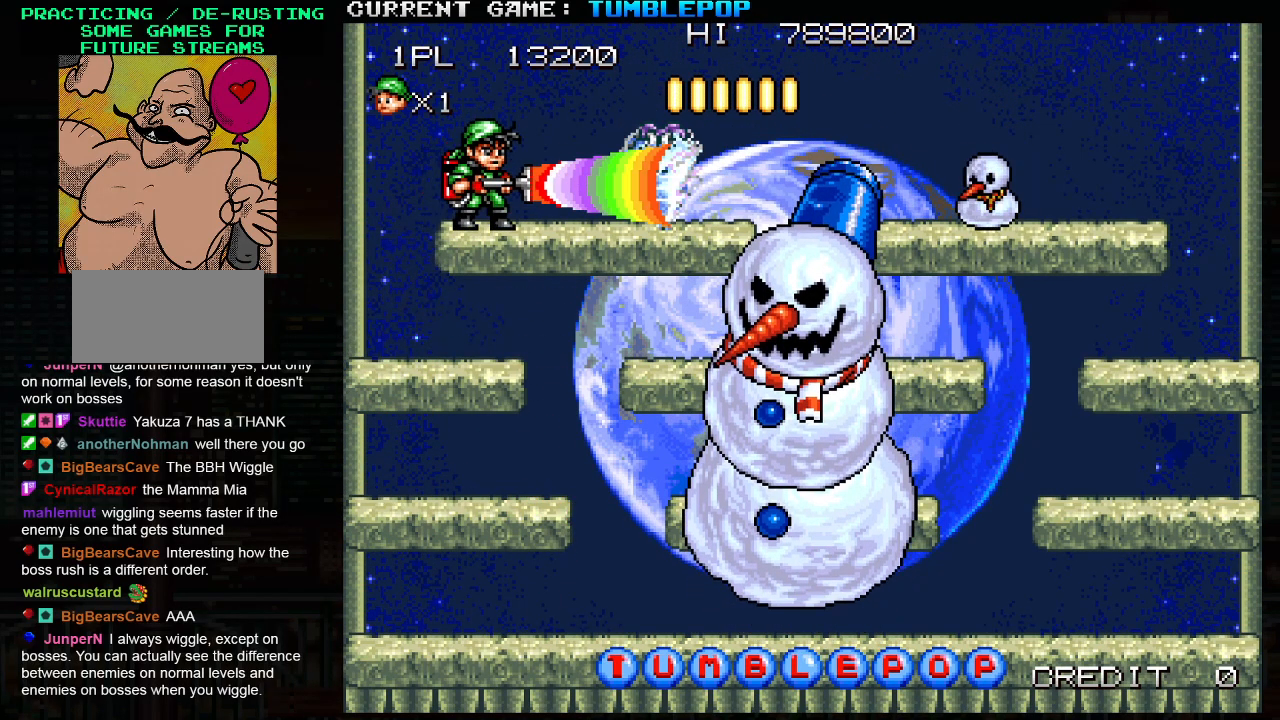
{"buttons": ["SQUARE"], "left_stick": "center", "events": []}
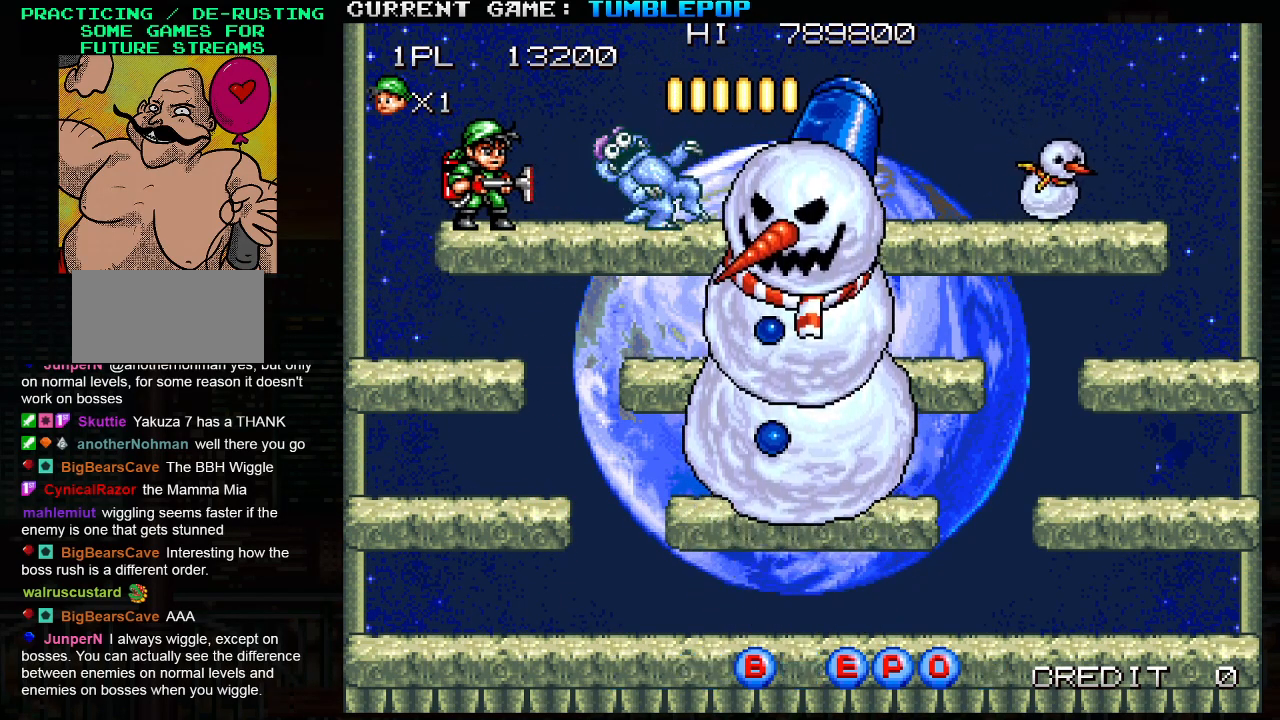
{"buttons": ["SQUARE"], "left_stick": "center", "events": []}
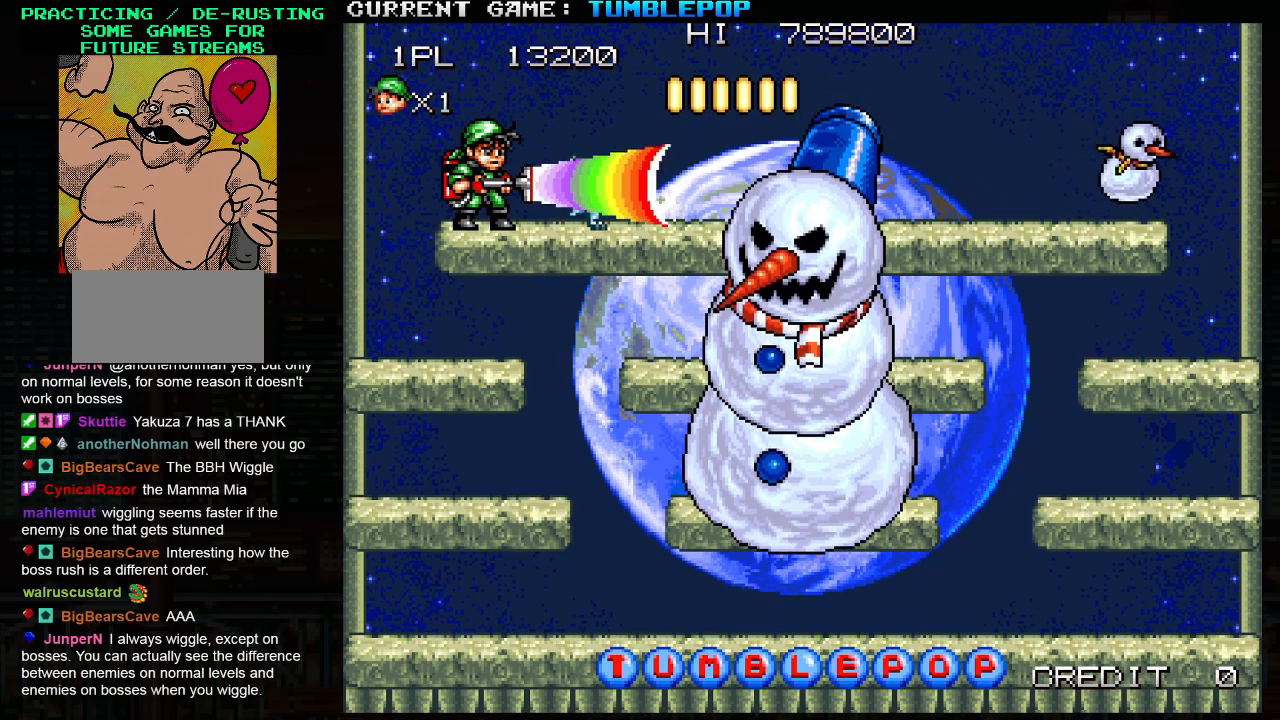
{"buttons": ["SQUARE"], "left_stick": "center", "events": [[100, "left_stick", "down"], [167, "TRIANGLE", "down"], [450, "TRIANGLE", "up"], [500, "left_stick", "center"]]}
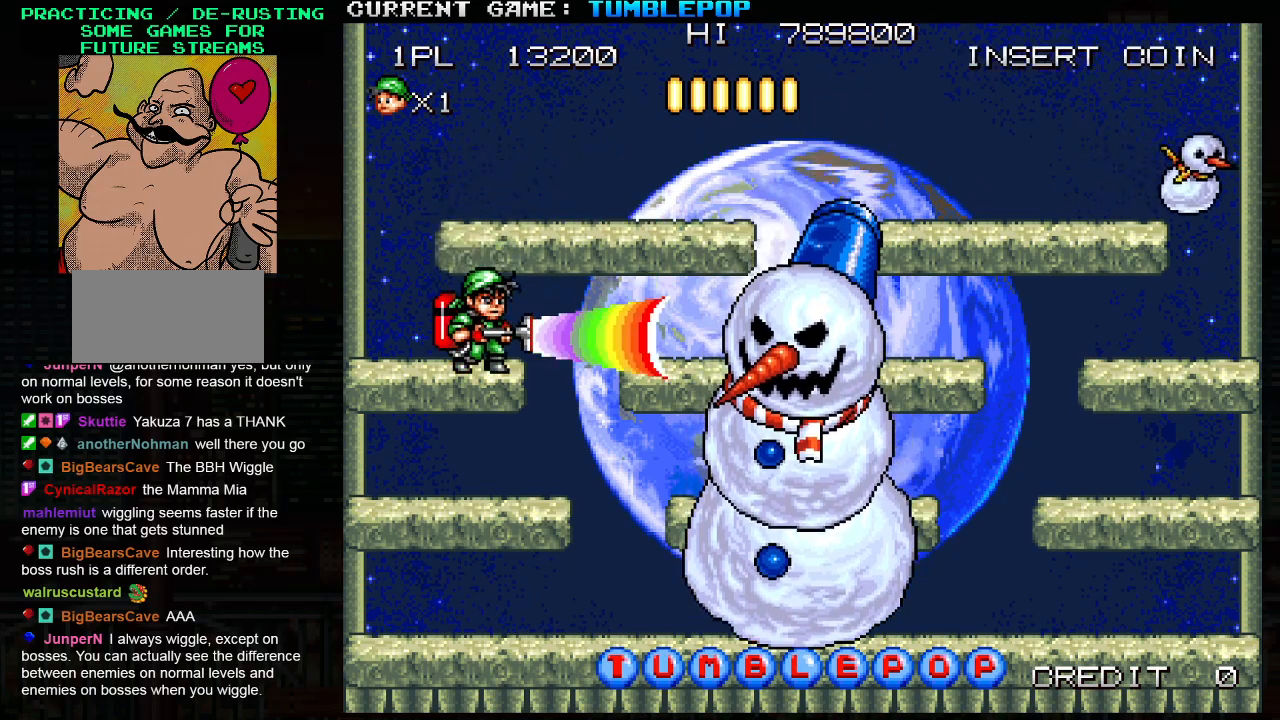
{"buttons": ["SQUARE"], "left_stick": "center", "events": [[17, "SQUARE", "up"], [100, "SQUARE", "down"]]}
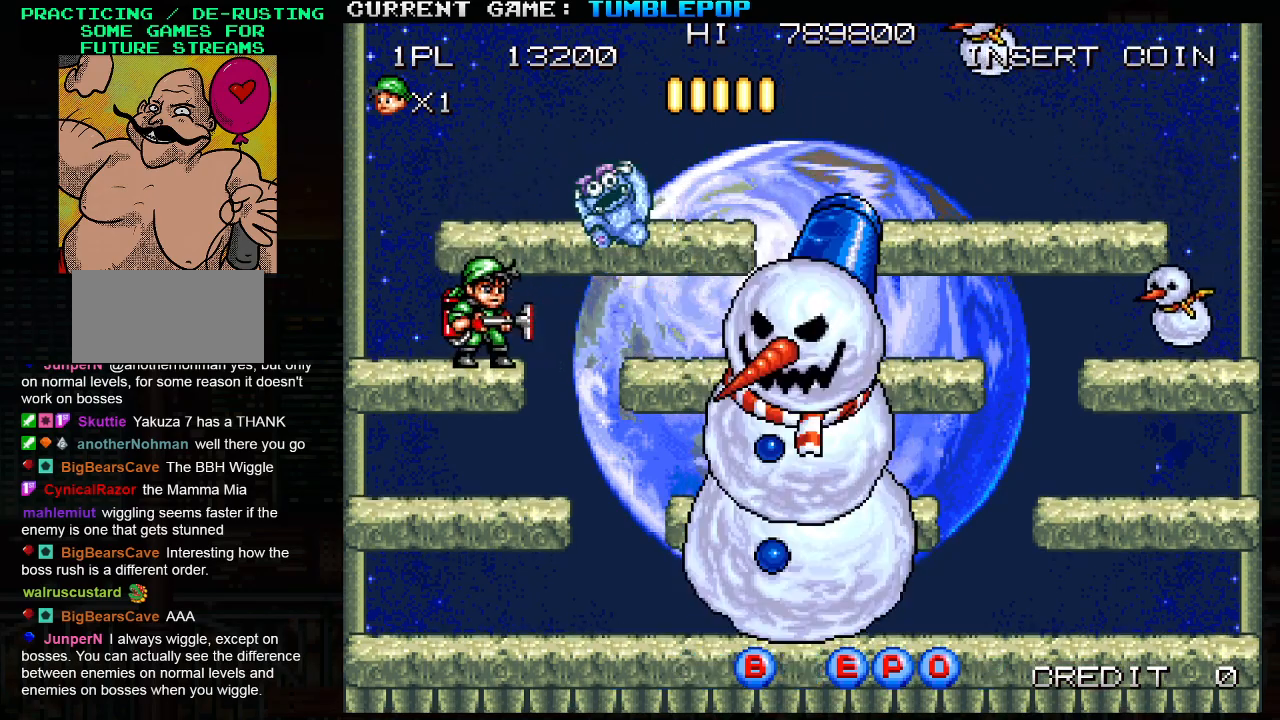
{"buttons": ["SQUARE"], "left_stick": "center", "events": []}
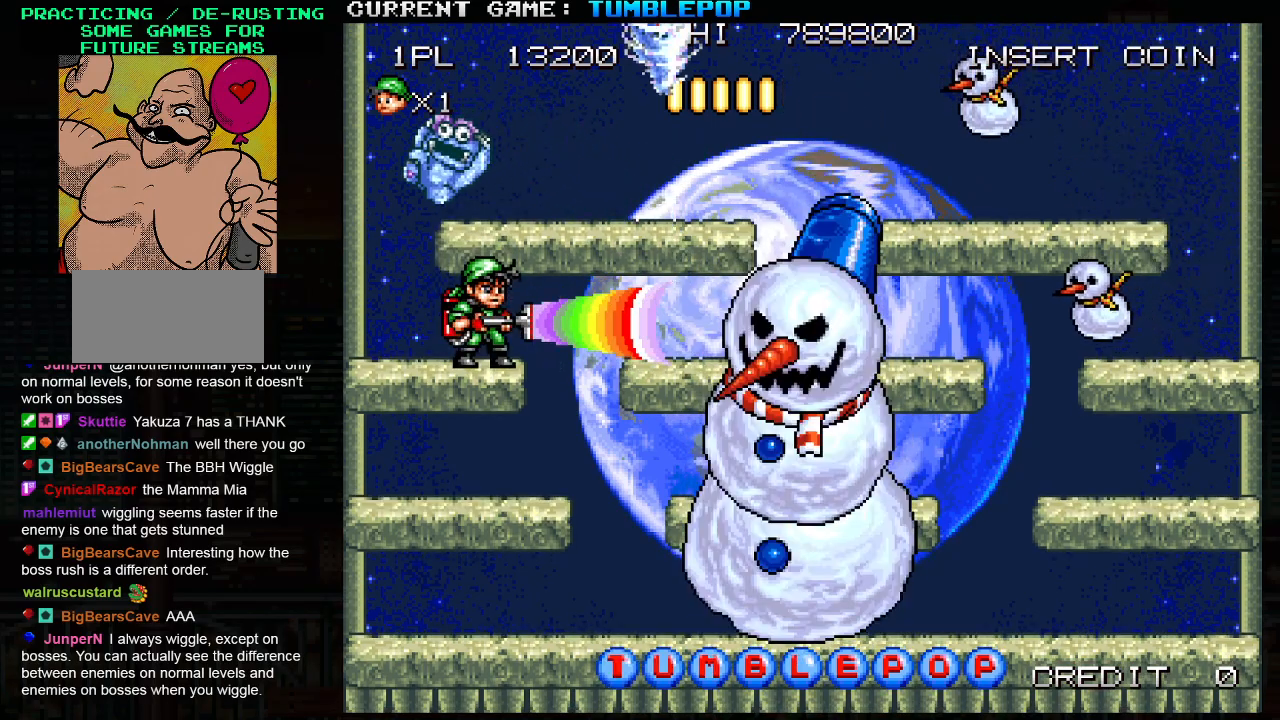
{"buttons": ["SQUARE"], "left_stick": "center", "events": [[200, "TRIANGLE", "down"], [433, "TRIANGLE", "up"]]}
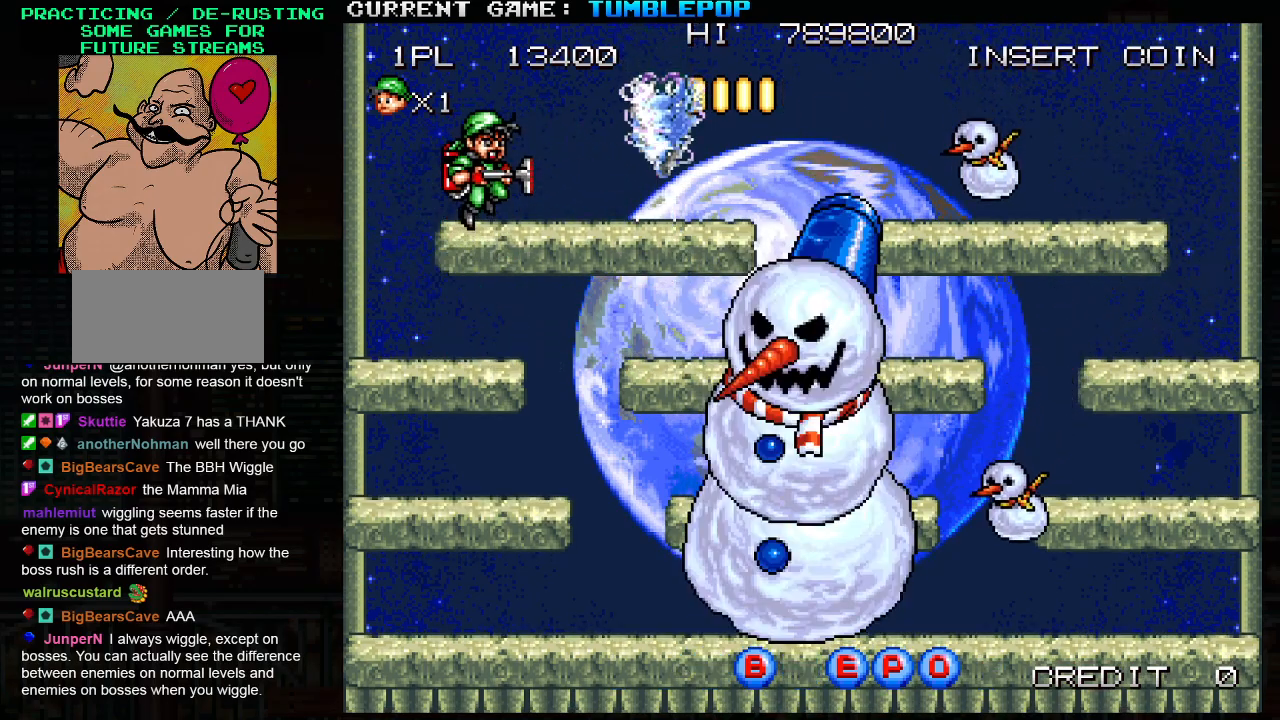
{"buttons": ["SQUARE"], "left_stick": "center", "events": []}
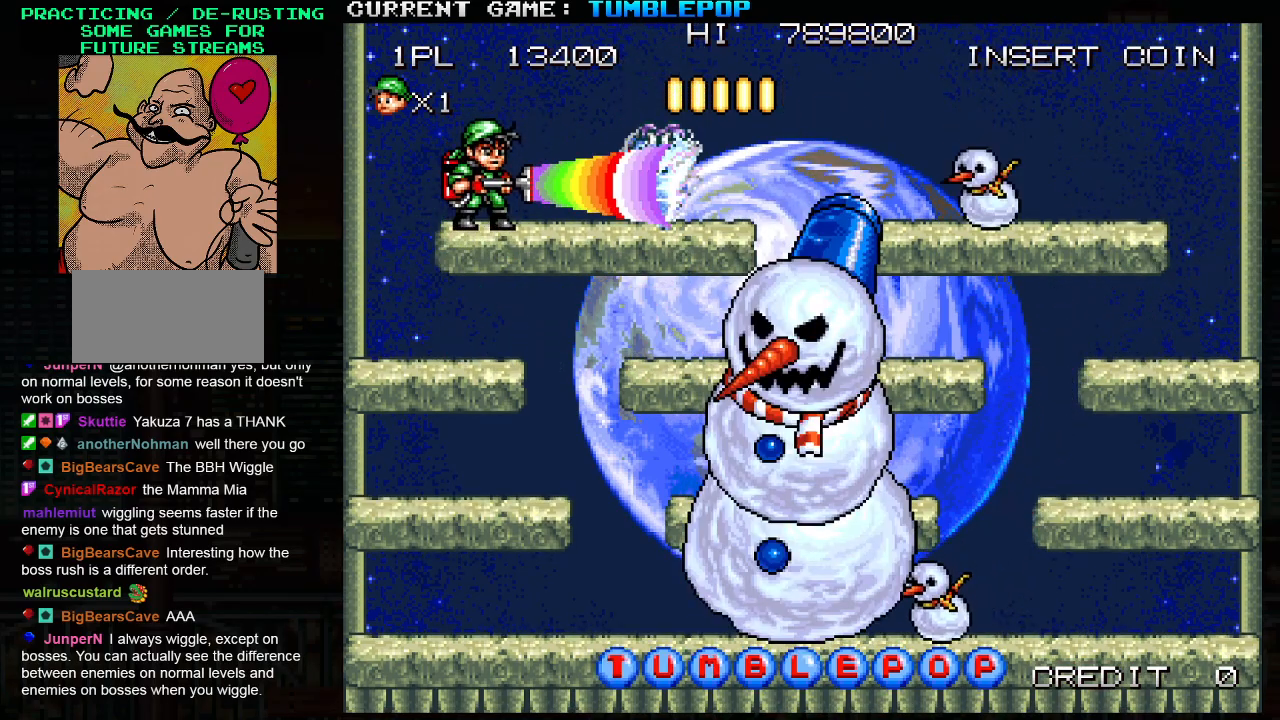
{"buttons": ["SQUARE"], "left_stick": "center", "events": []}
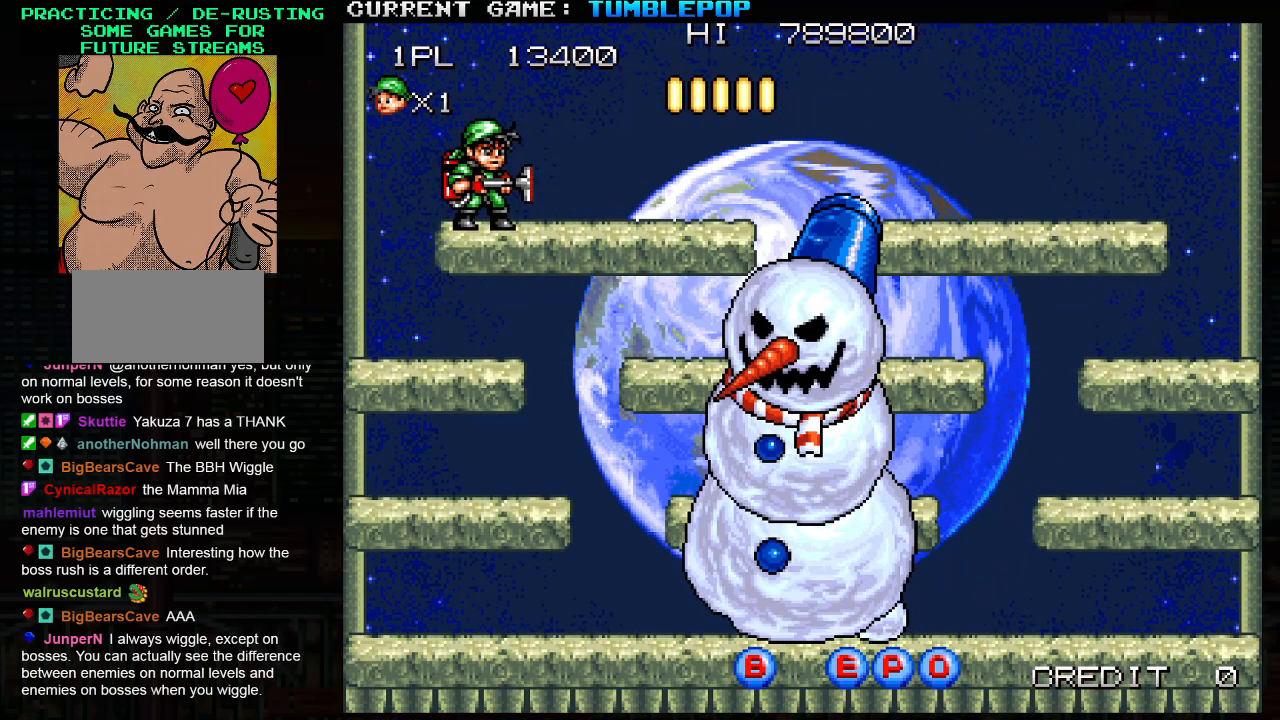
{"buttons": ["SQUARE"], "left_stick": "center", "events": []}
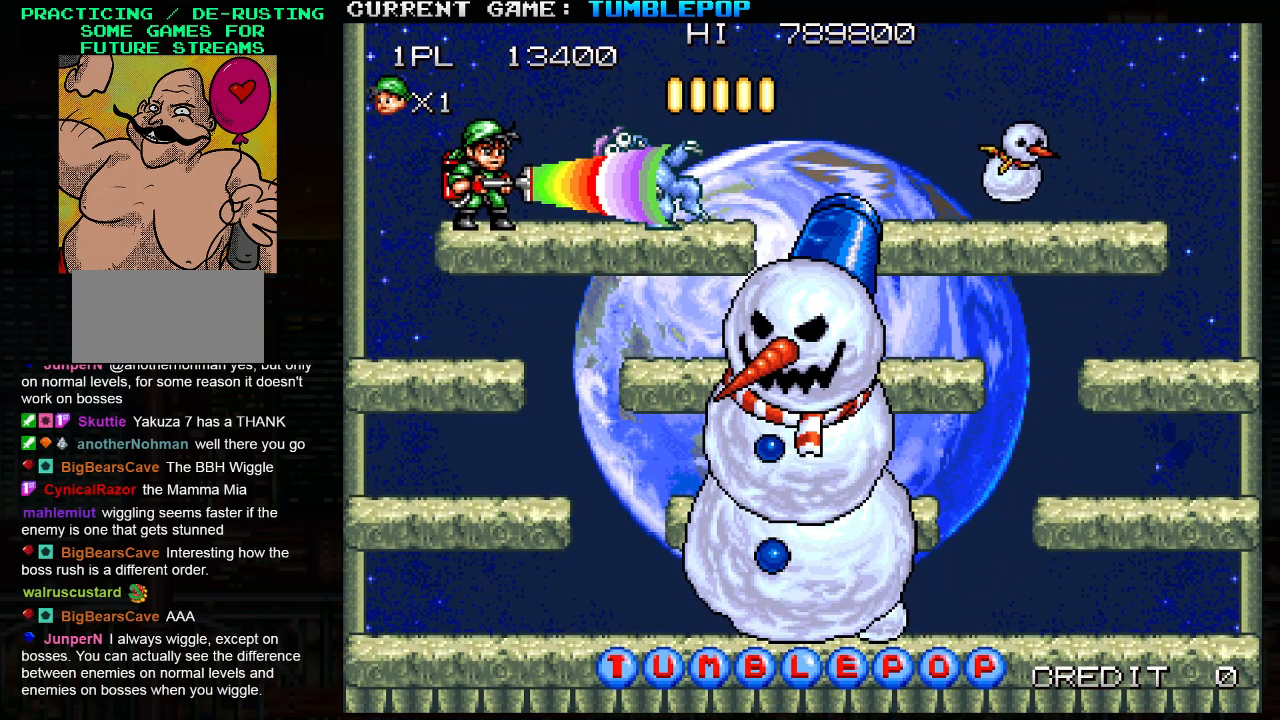
{"buttons": ["SQUARE"], "left_stick": "center", "events": []}
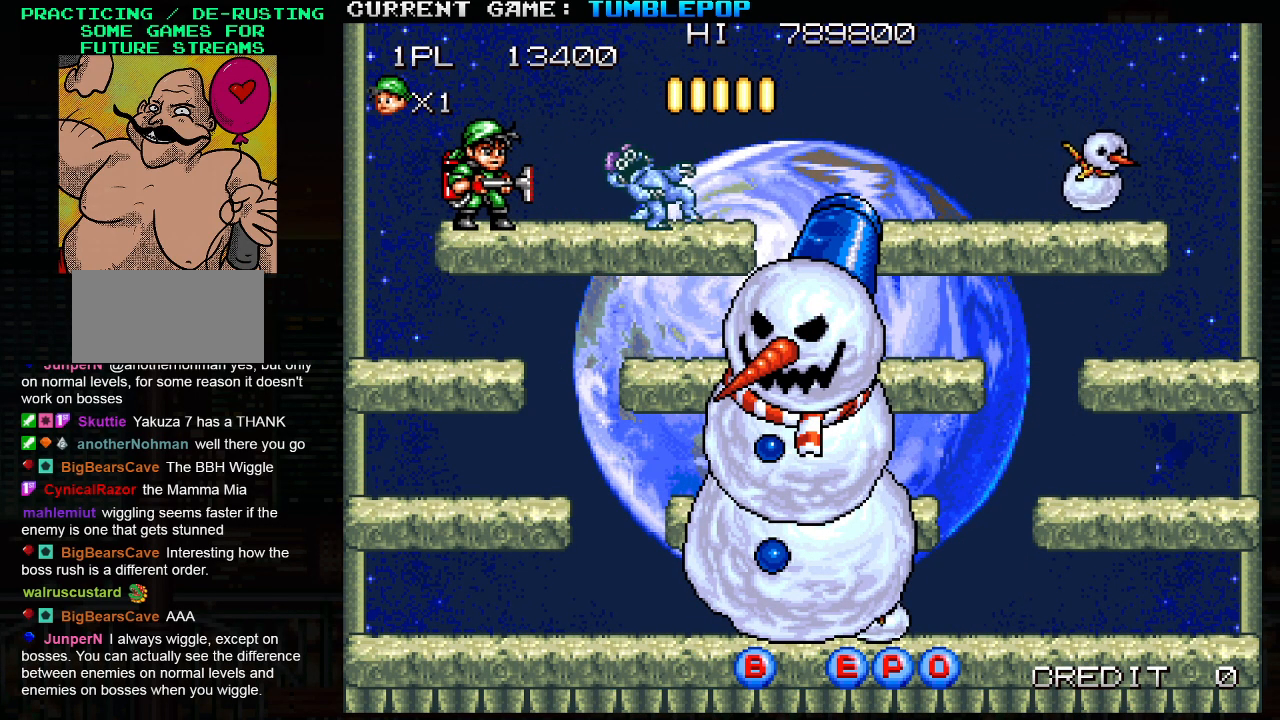
{"buttons": ["SQUARE", "TRIANGLE"], "left_stick": "down", "events": [[200, "left_stick", "down"], [367, "TRIANGLE", "down"]]}
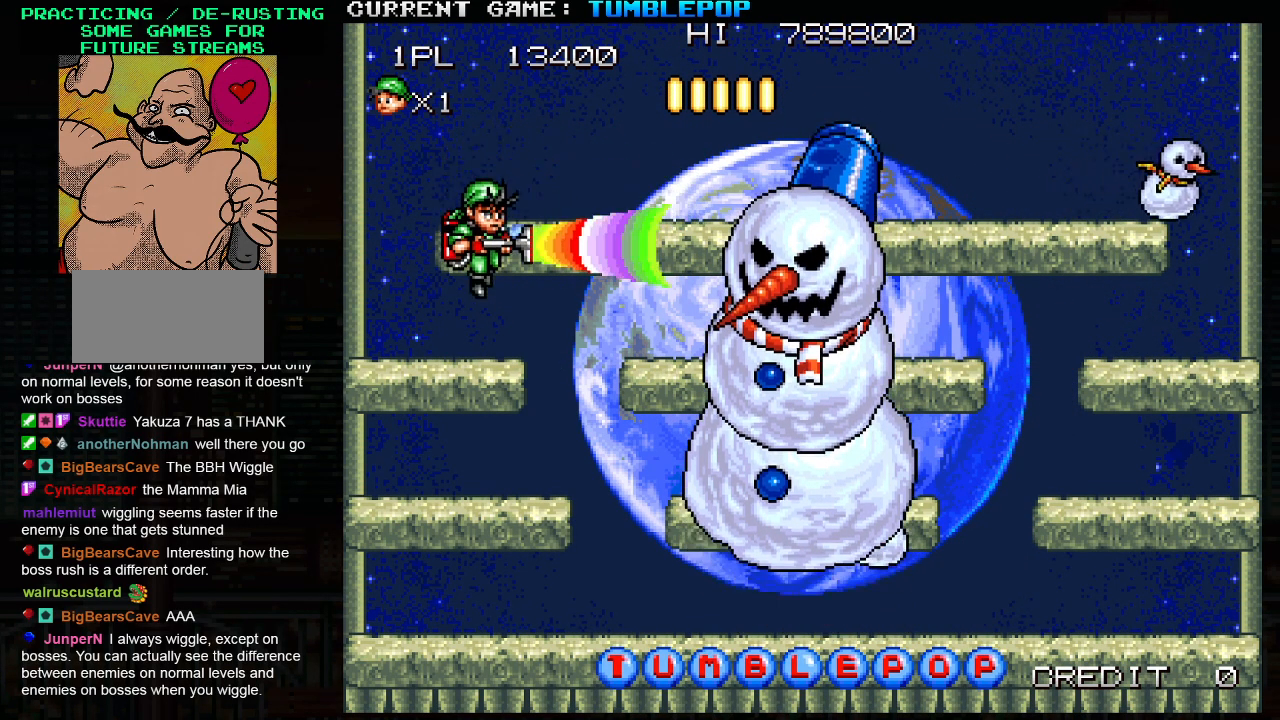
{"buttons": ["SQUARE"], "left_stick": "center", "events": [[83, "TRIANGLE", "up"], [150, "left_stick", "center"], [167, "SQUARE", "up"], [233, "SQUARE", "down"], [350, "SQUARE", "up"], [400, "SQUARE", "down"]]}
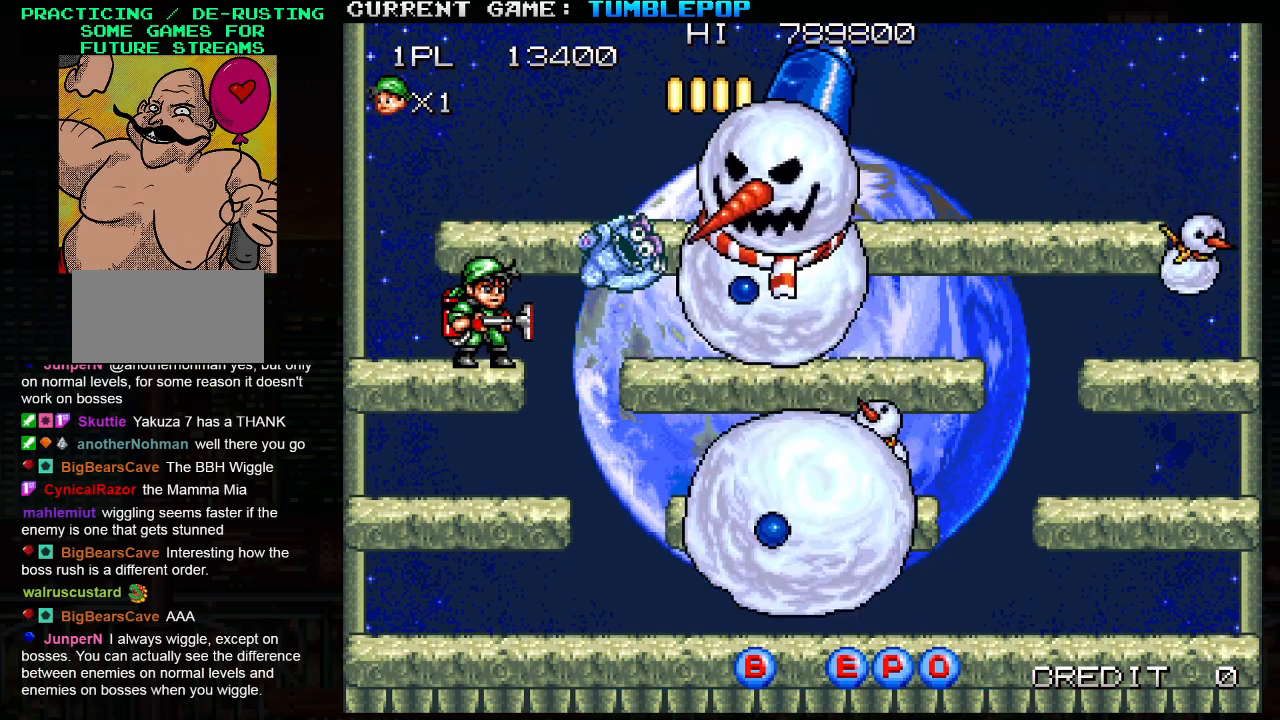
{"buttons": ["SQUARE"], "left_stick": "center", "events": []}
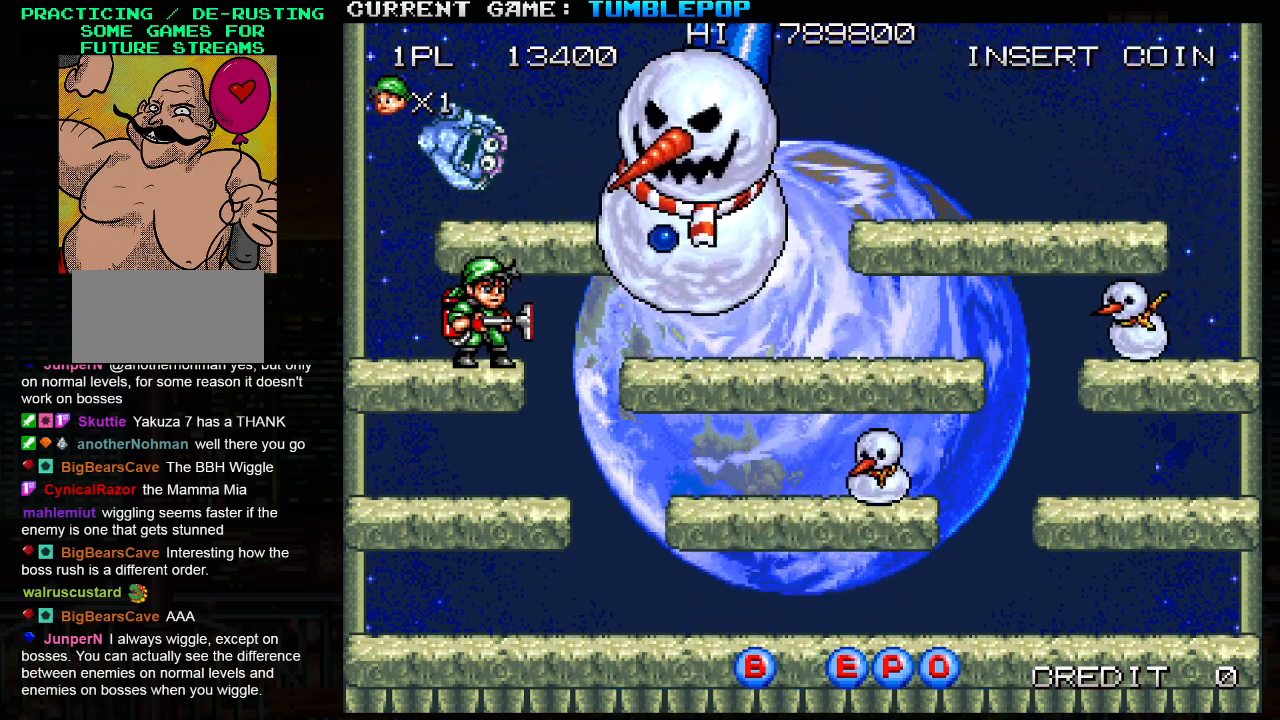
{"buttons": ["SQUARE"], "left_stick": "center", "events": [[167, "TRIANGLE", "down"], [300, "left_stick", "left"], [367, "TRIANGLE", "up"], [400, "left_stick", "center"]]}
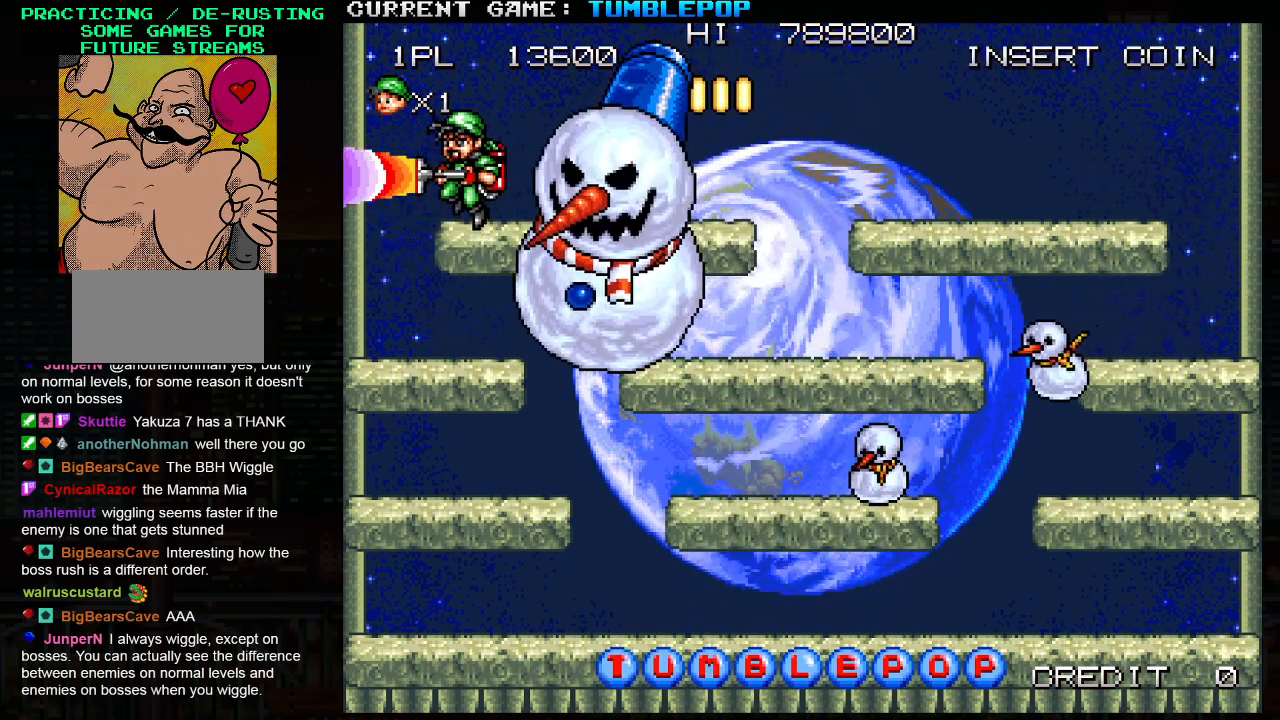
{"buttons": ["SQUARE"], "left_stick": "right", "events": [[250, "TRIANGLE", "down"], [250, "left_stick", "left"], [300, "left_stick", "center"], [400, "left_stick", "right"], [467, "TRIANGLE", "up"]]}
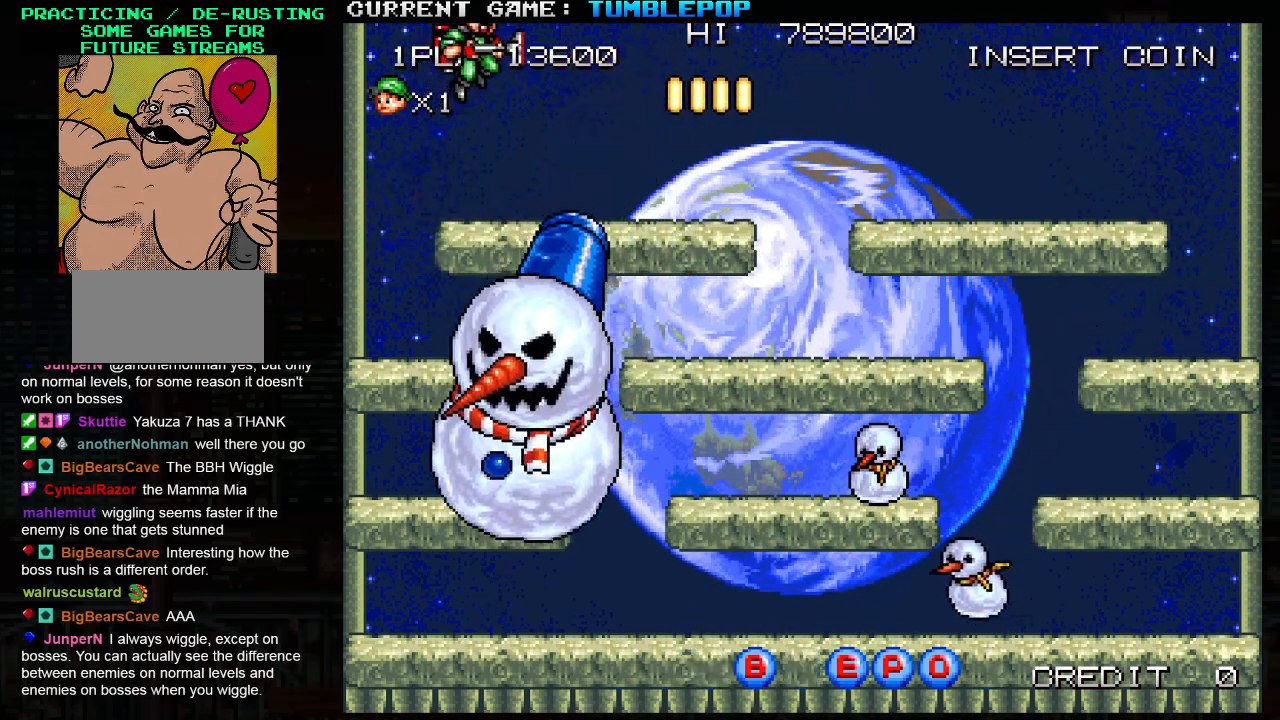
{"buttons": ["SQUARE"], "left_stick": "right", "events": []}
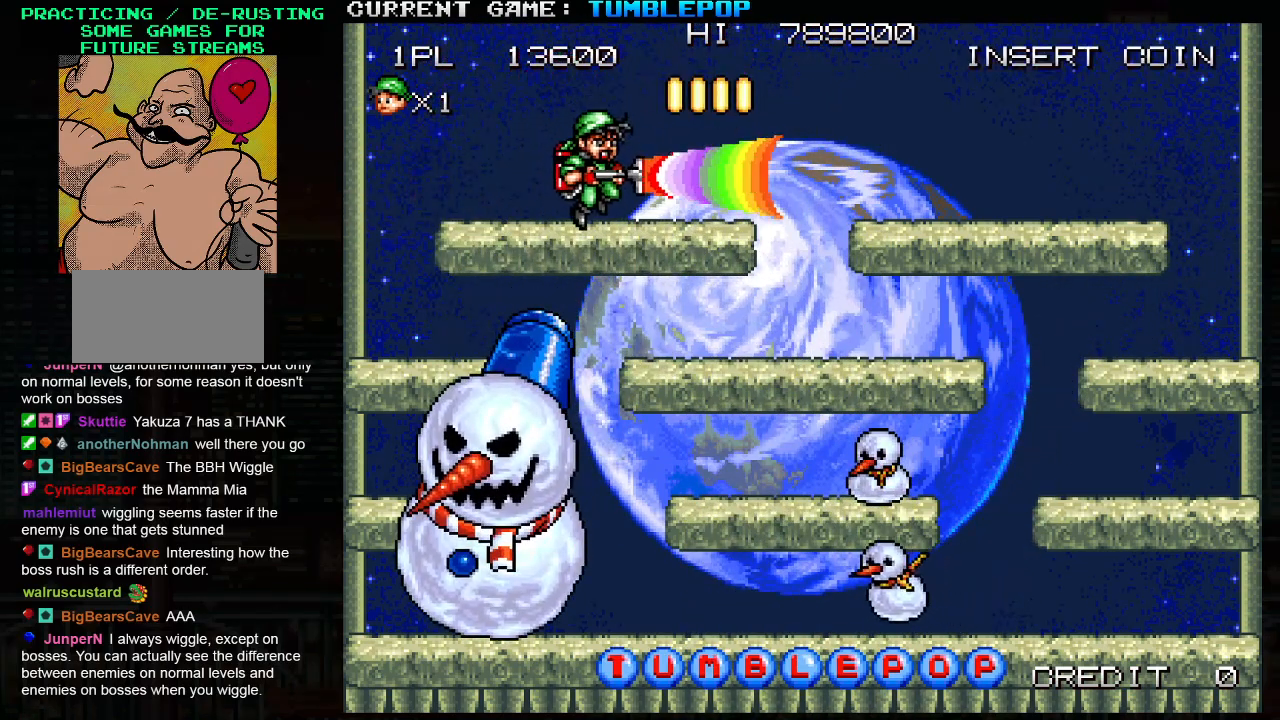
{"buttons": ["SQUARE"], "left_stick": "right", "events": [[133, "TRIANGLE", "down"], [250, "TRIANGLE", "up"]]}
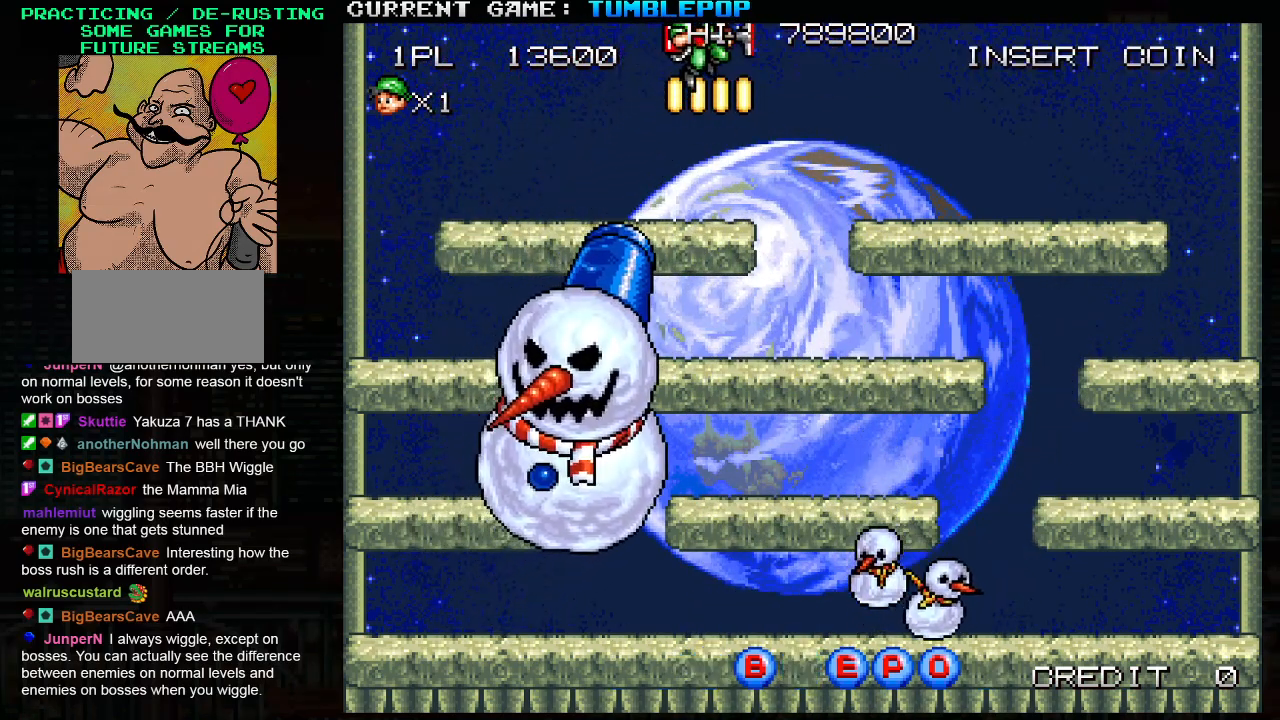
{"buttons": ["SQUARE"], "left_stick": "right", "events": []}
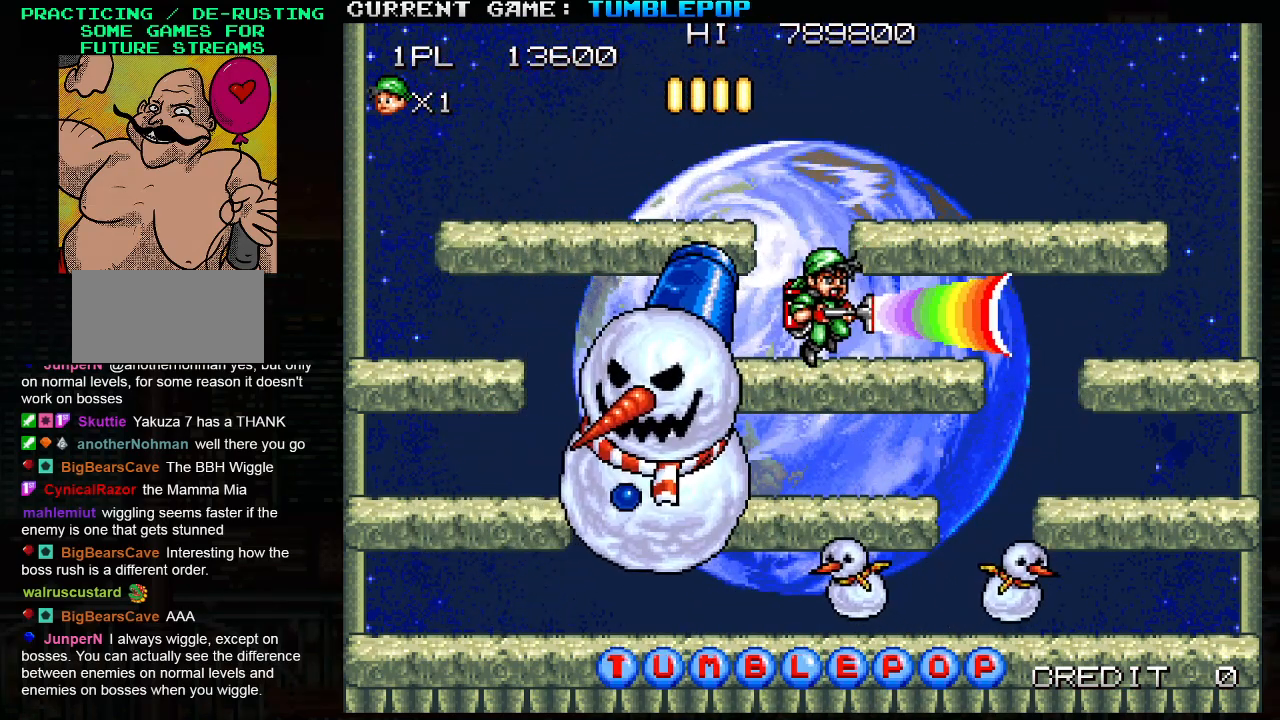
{"buttons": ["SQUARE"], "left_stick": "right", "events": [[200, "TRIANGLE", "down"], [350, "TRIANGLE", "up"]]}
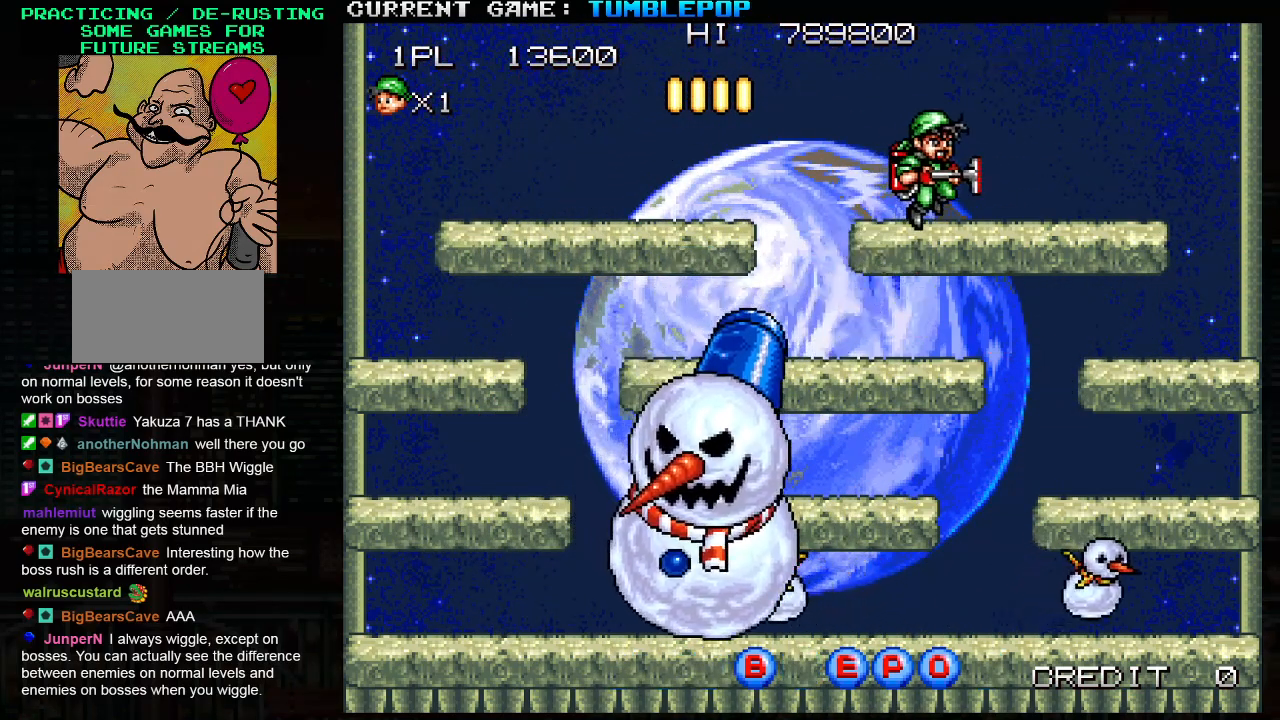
{"buttons": ["SQUARE"], "left_stick": "down", "events": [[233, "left_stick", "down-right"], [300, "TRIANGLE", "down"], [367, "left_stick", "down"], [433, "TRIANGLE", "up"]]}
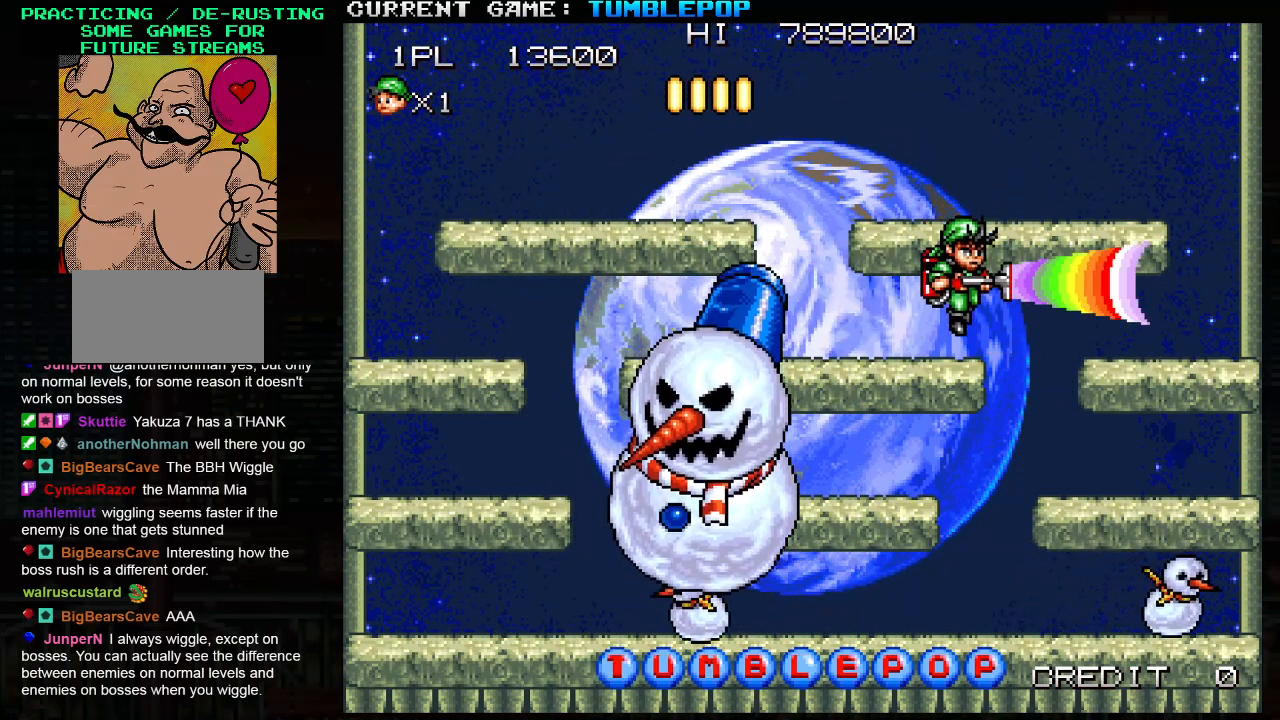
{"buttons": ["SQUARE"], "left_stick": "down", "events": [[217, "TRIANGLE", "down"], [383, "TRIANGLE", "up"]]}
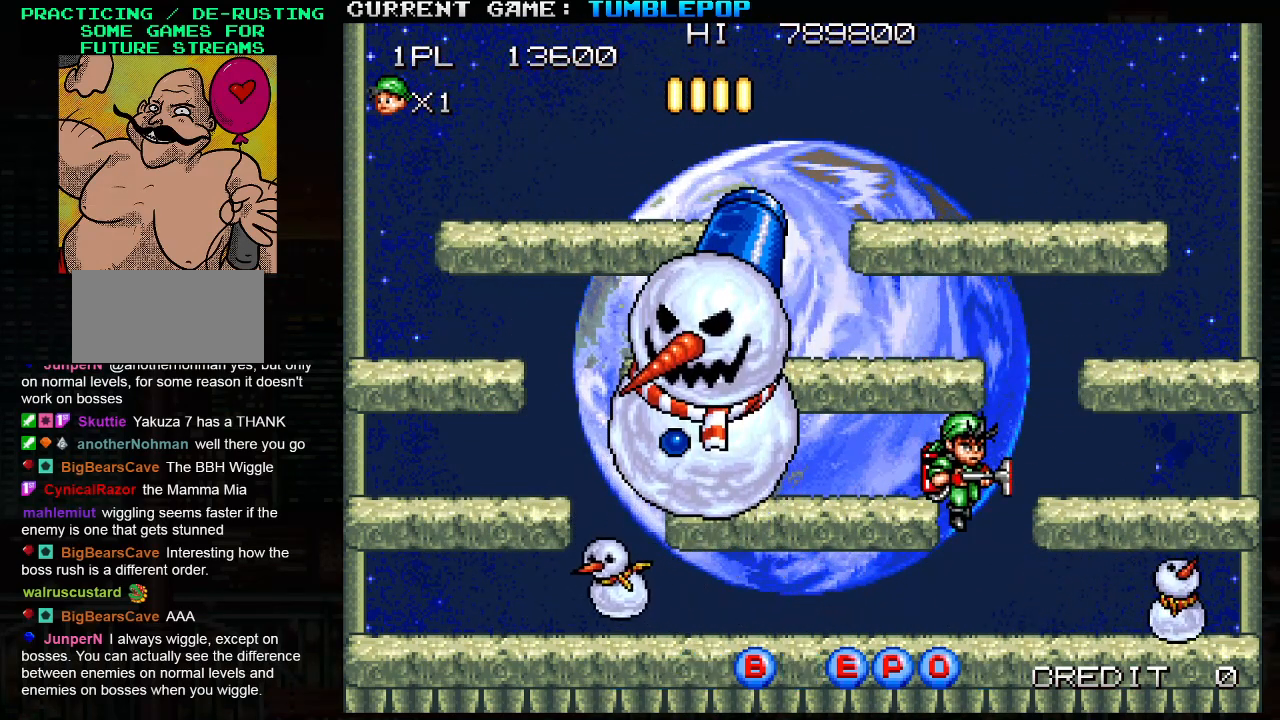
{"buttons": ["SQUARE"], "left_stick": "right", "events": [[83, "left_stick", "right"]]}